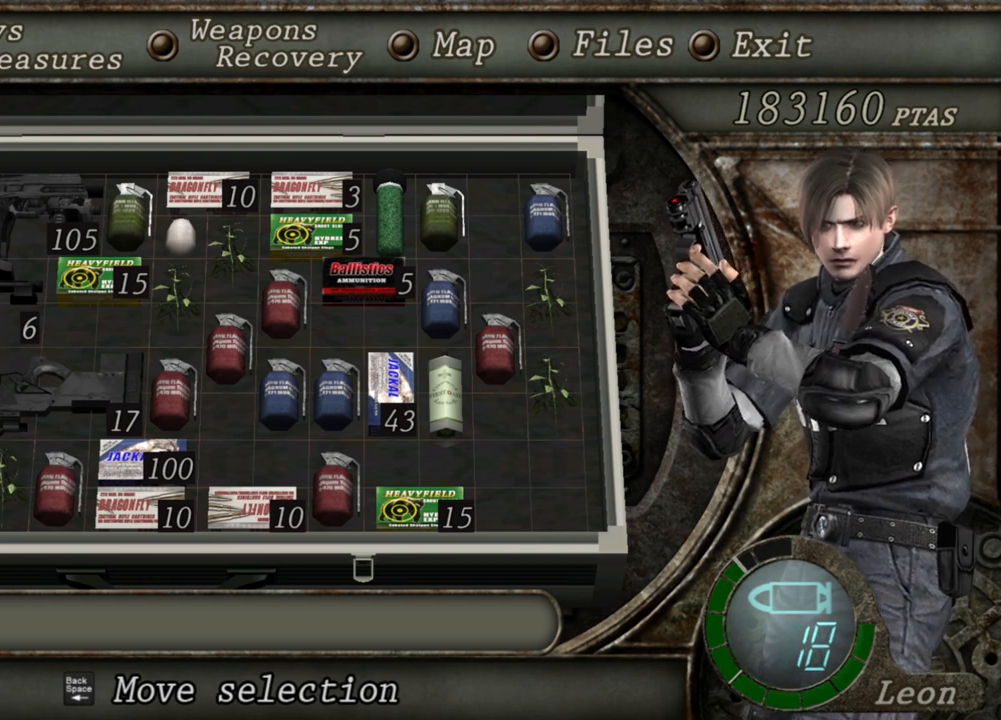
Gameplay with keyboard and mouse; each line is a JSON object with the keys and mouse buttons held at the frame after it. "events" lists presses ("down") and releases ("up") of "1", "2", "3", "4", "5", "a", "alt", "b", "c", "ctrl", "d", "e", "f", "g", "q", "r", "s", "shift", "space", "t", "tab", "tilde", "v", "w", "x", "z", "mouse_left", "mouse_wheel", "mouse_right", "mouse_mb4" and "mouse_mb5" between this image and that frame as [ms after this image, input, new state], when the widget could be followed in between. "mouse_left", "mouse_wheel", "mouse_right", "mouse_mb4", "mouse_mb5" = the "left", "wheel", "right", "mb4", "mb5" buttons of the "mouse" list. No other keys are recorded. "wheel" means that the mouse wheel is clicked or scrolled. Mouse movement is not recorded.
{"keys": [], "mouse": [], "events": [[333, "tab", "down"], [467, "tab", "up"]]}
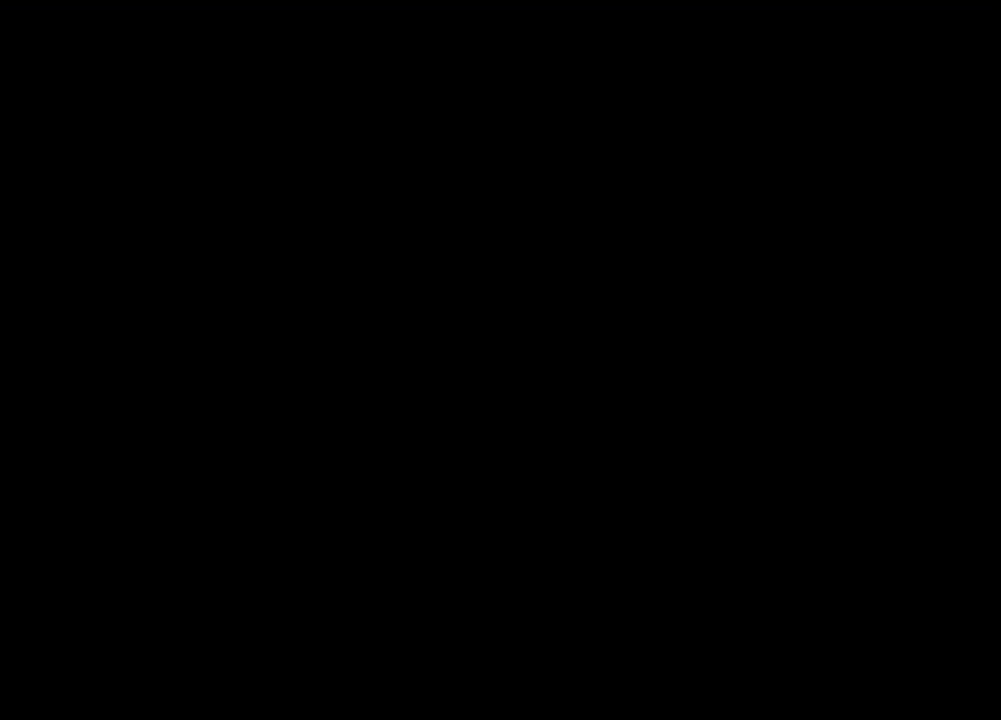
{"keys": ["s"], "mouse": [], "events": [[67, "s", "down"]]}
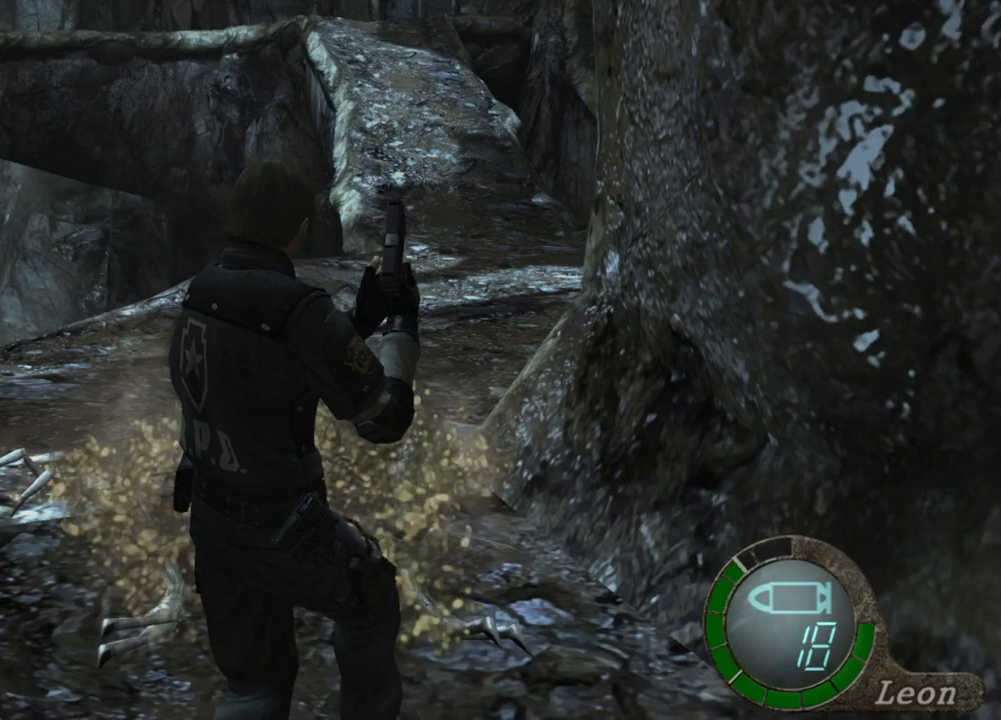
{"keys": ["s"], "mouse": [], "events": []}
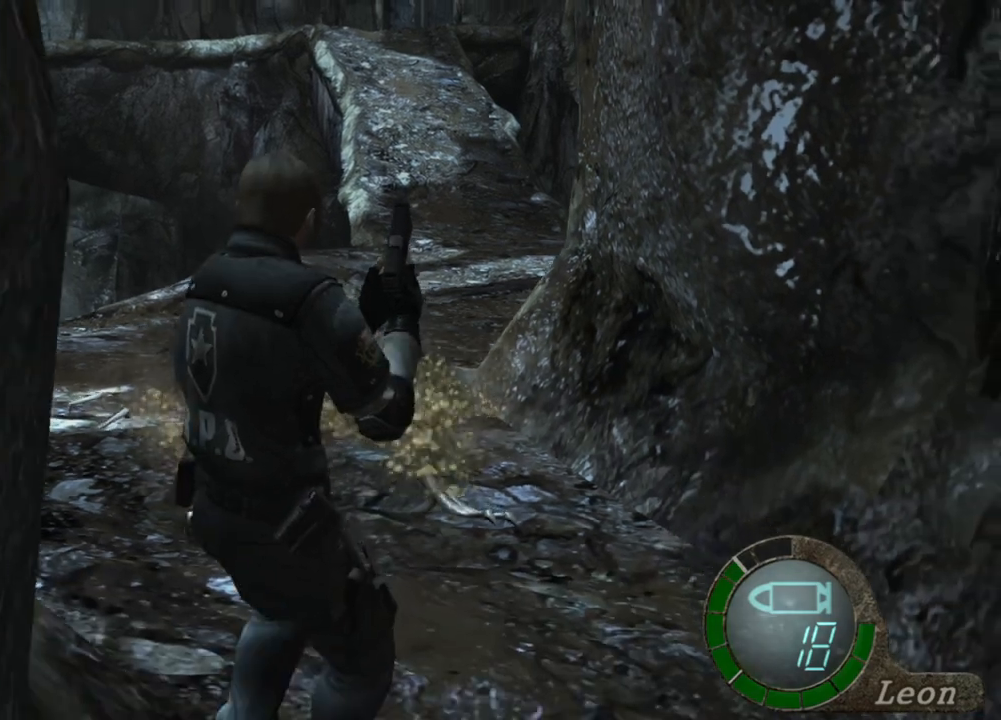
{"keys": ["a"], "mouse": [], "events": [[433, "s", "up"], [467, "a", "down"]]}
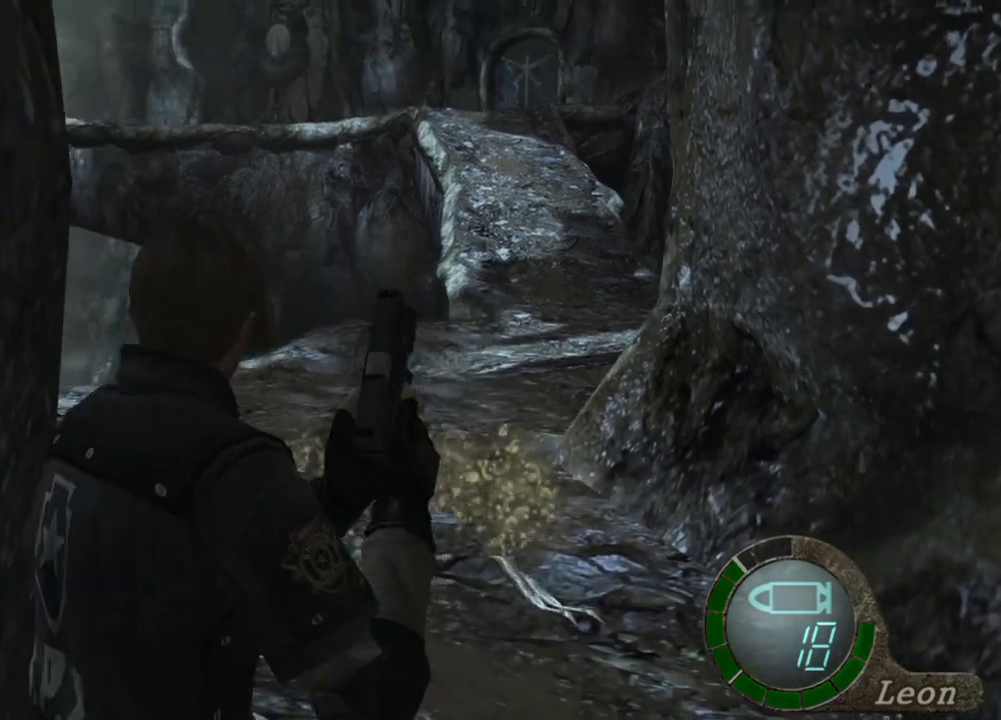
{"keys": [], "mouse": [], "events": [[67, "a", "up"], [133, "a", "down"], [267, "a", "up"], [367, "tab", "down"], [433, "tab", "up"]]}
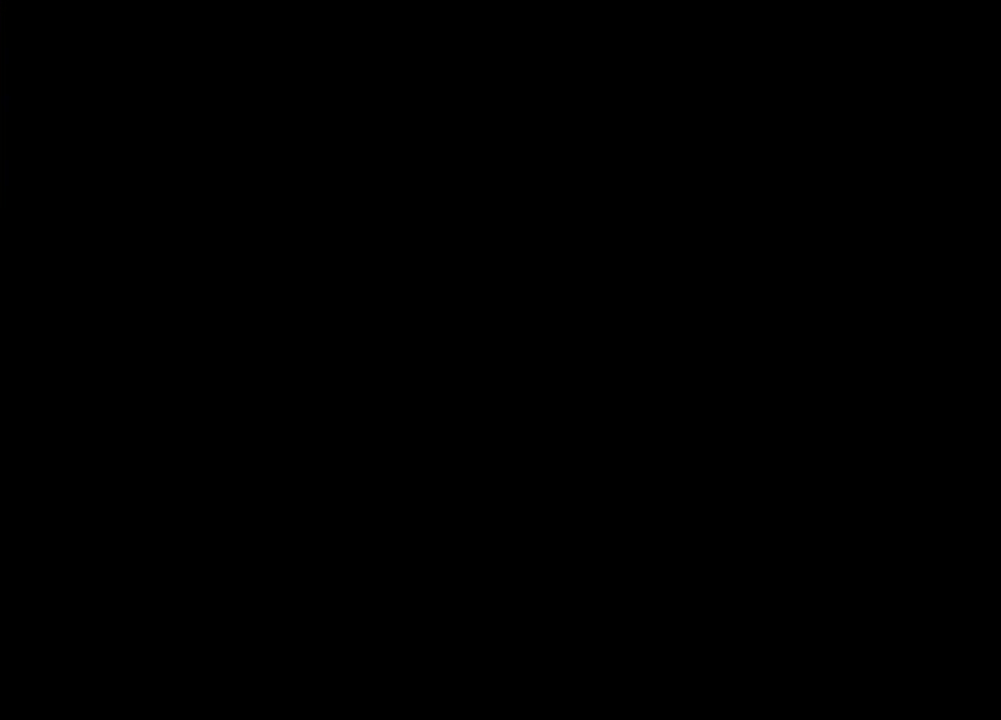
{"keys": [], "mouse": [], "events": [[367, "s", "down"], [467, "s", "up"]]}
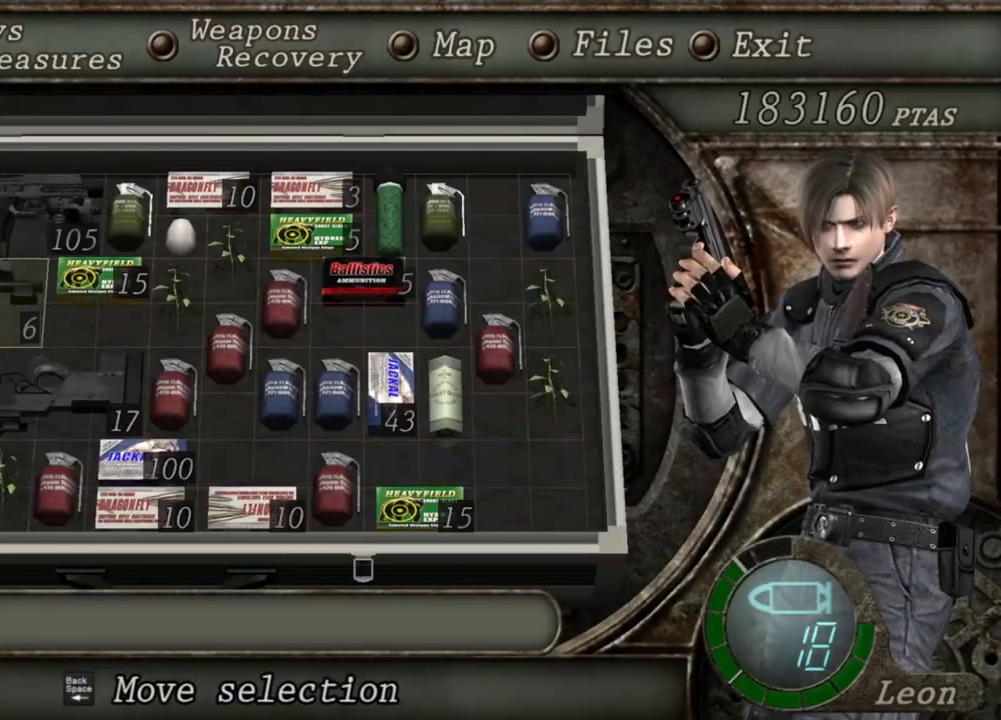
{"keys": [], "mouse": [], "events": [[67, "e", "down"], [167, "e", "up"], [200, "e", "down"], [300, "e", "up"]]}
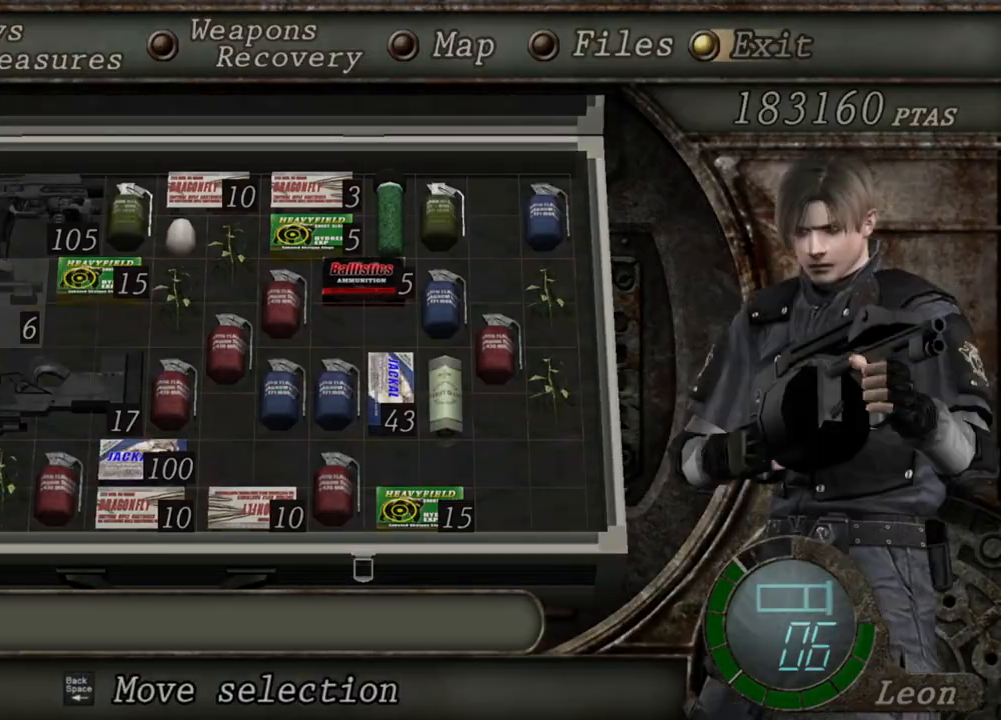
{"keys": [], "mouse": ["right"], "events": [[267, "s", "down"], [367, "mouse_right", "down"], [400, "s", "up"]]}
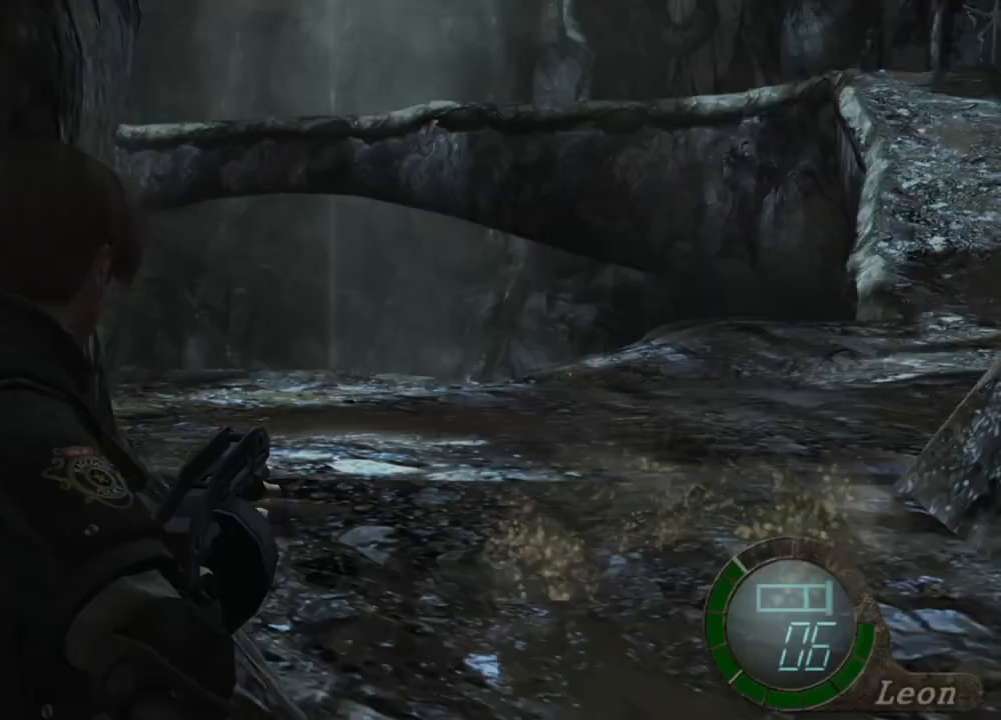
{"keys": [], "mouse": ["right"], "events": []}
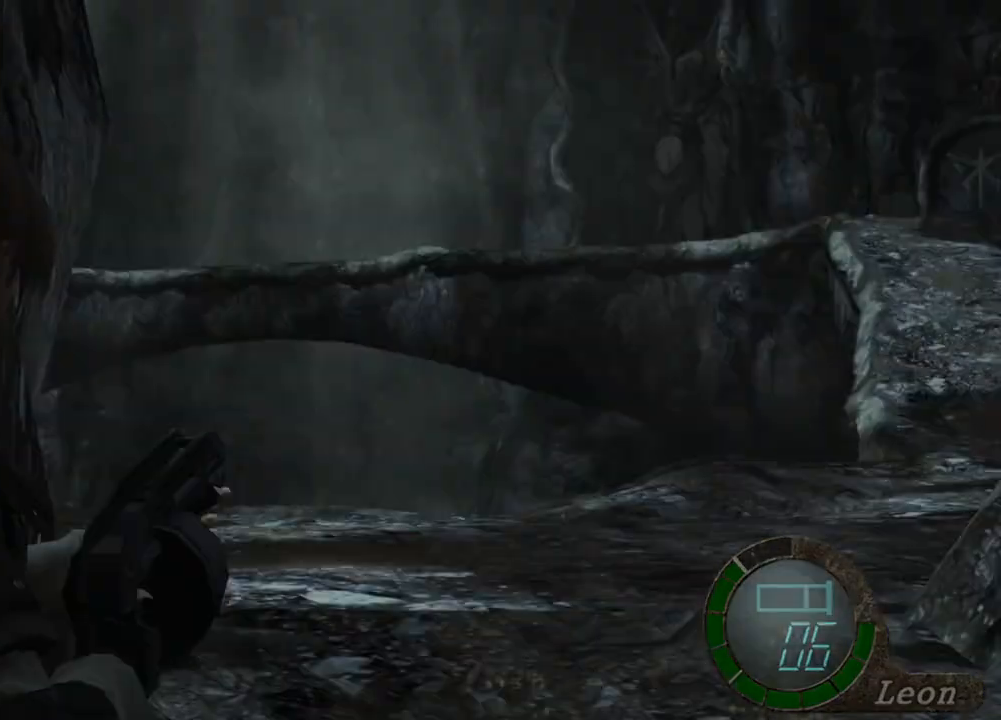
{"keys": [], "mouse": ["right"], "events": [[33, "tab", "down"], [133, "tab", "up"]]}
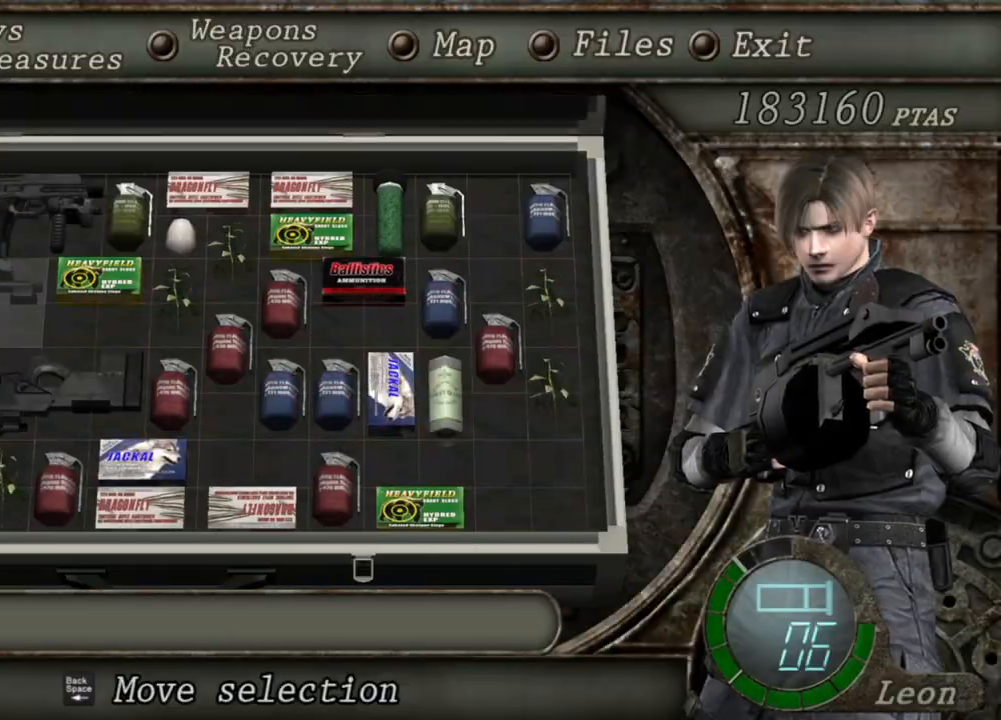
{"keys": [], "mouse": ["right"], "events": []}
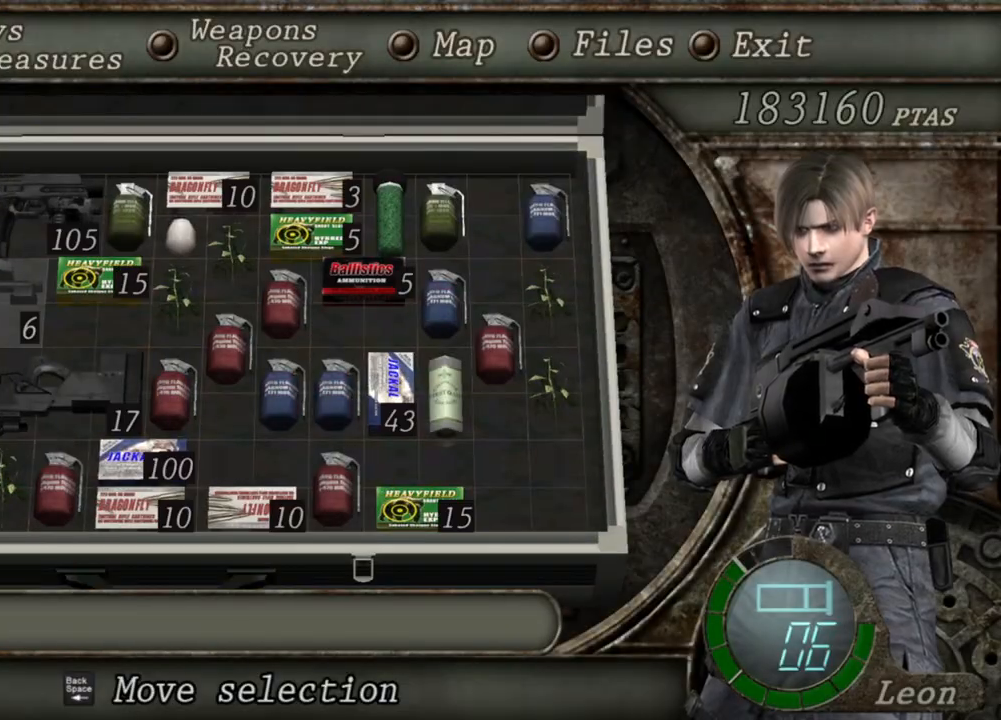
{"keys": [], "mouse": ["right"], "events": [[133, "tab", "down"], [267, "tab", "up"]]}
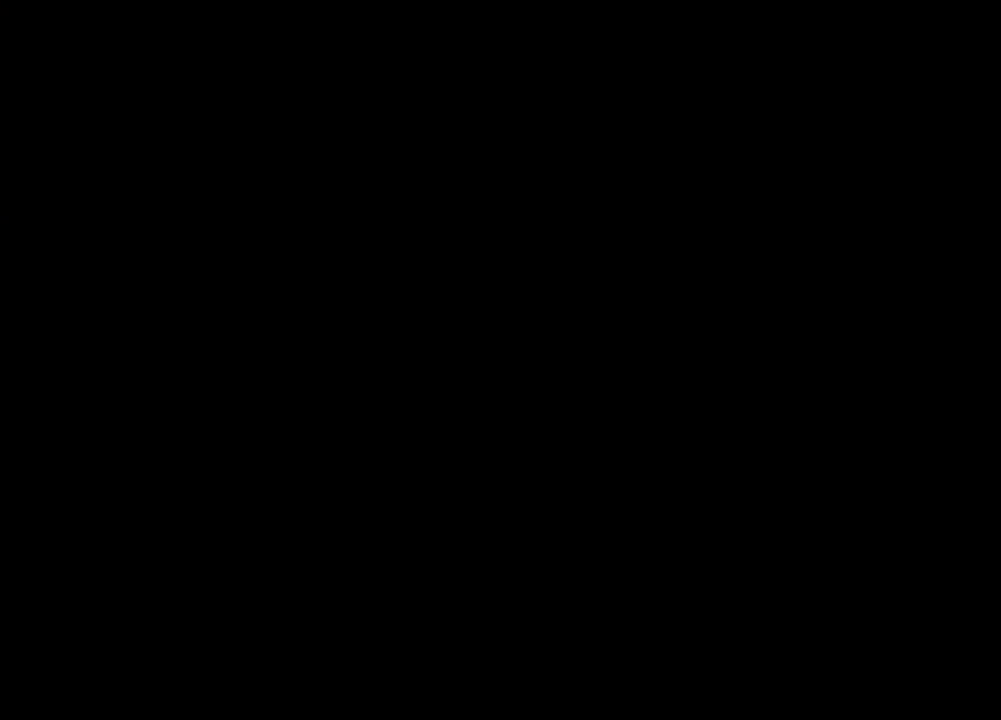
{"keys": [], "mouse": ["right"], "events": []}
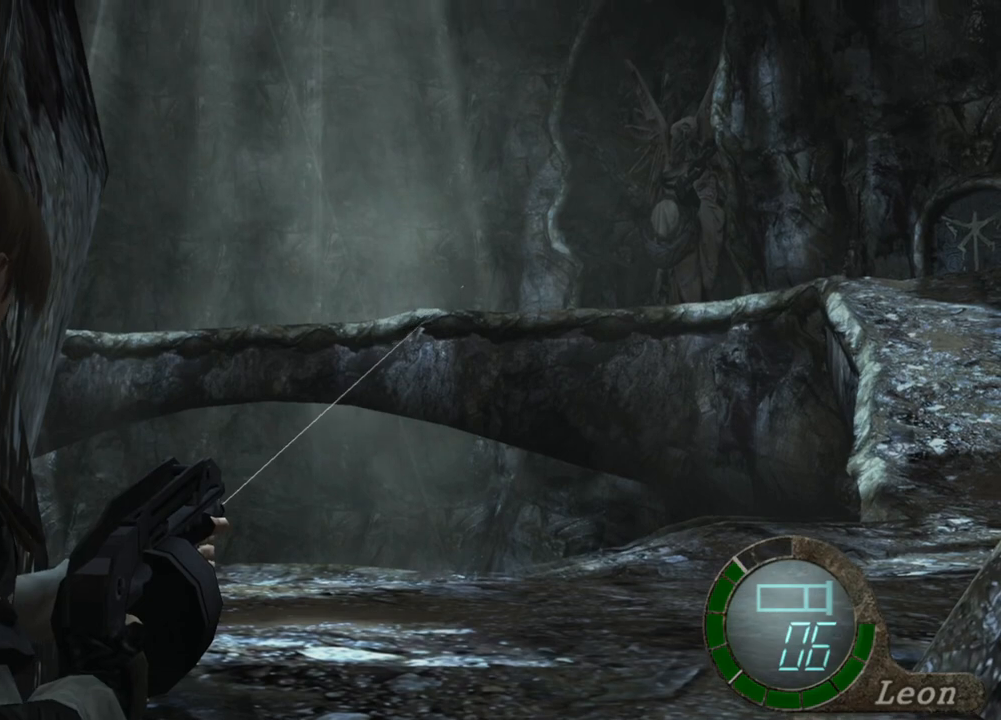
{"keys": [], "mouse": ["right"], "events": []}
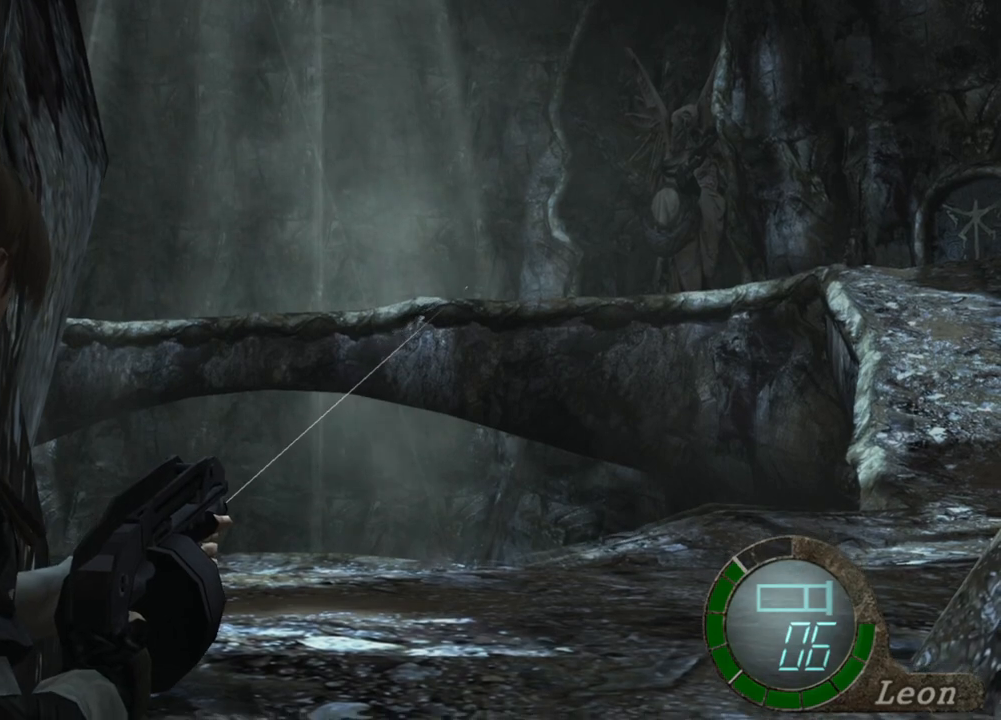
{"keys": [], "mouse": ["right"], "events": []}
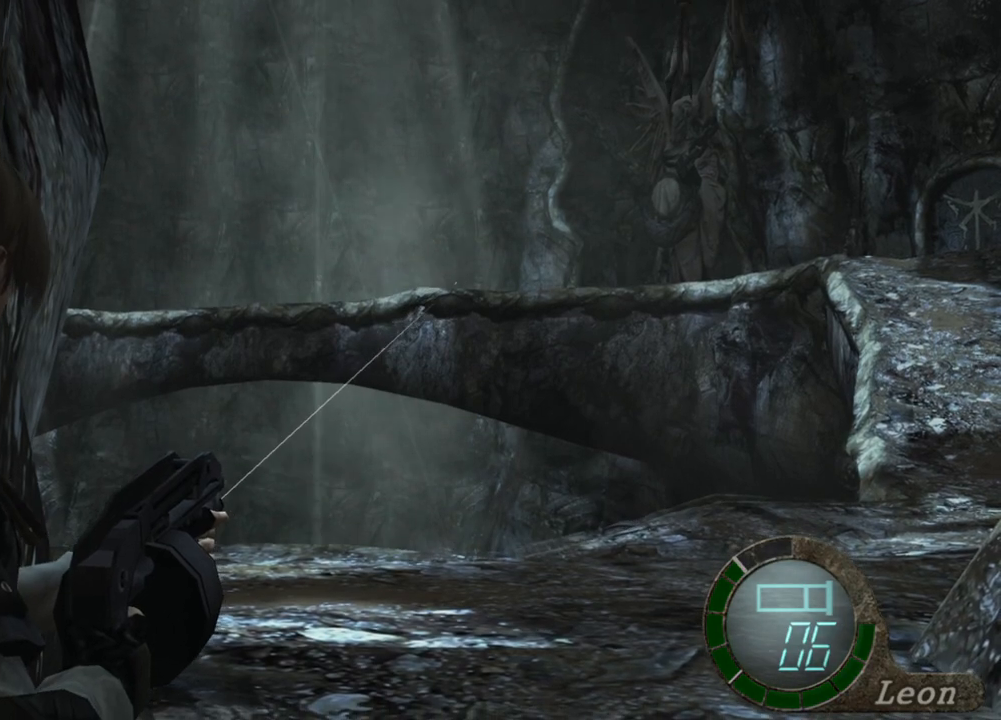
{"keys": [], "mouse": ["right"], "events": [[267, "tab", "down"], [333, "tab", "up"]]}
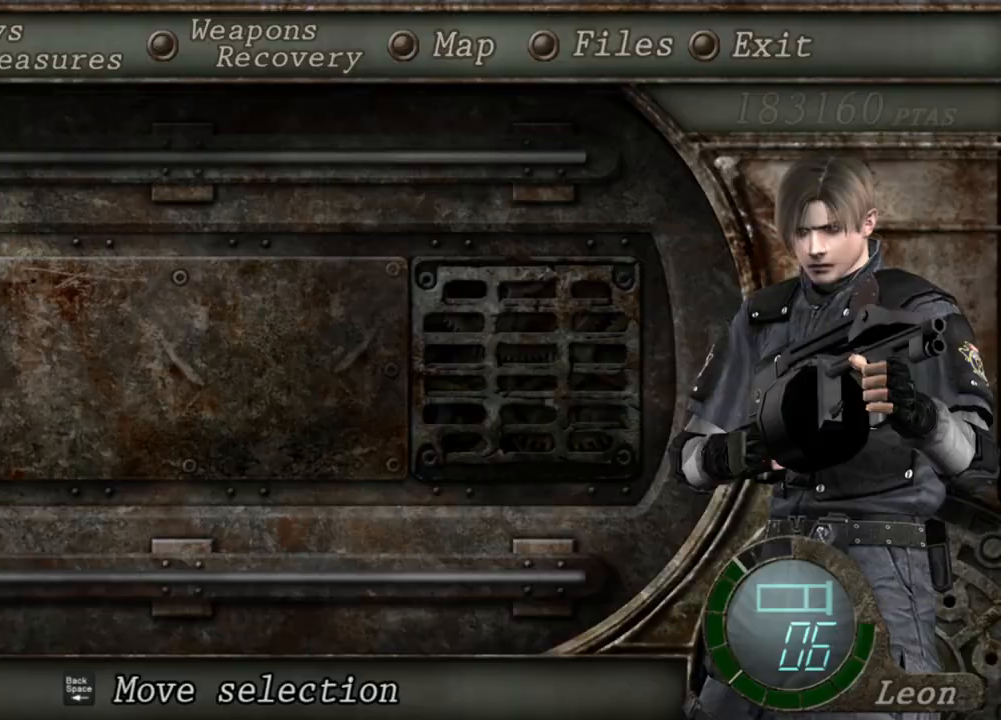
{"keys": [], "mouse": ["right"], "events": []}
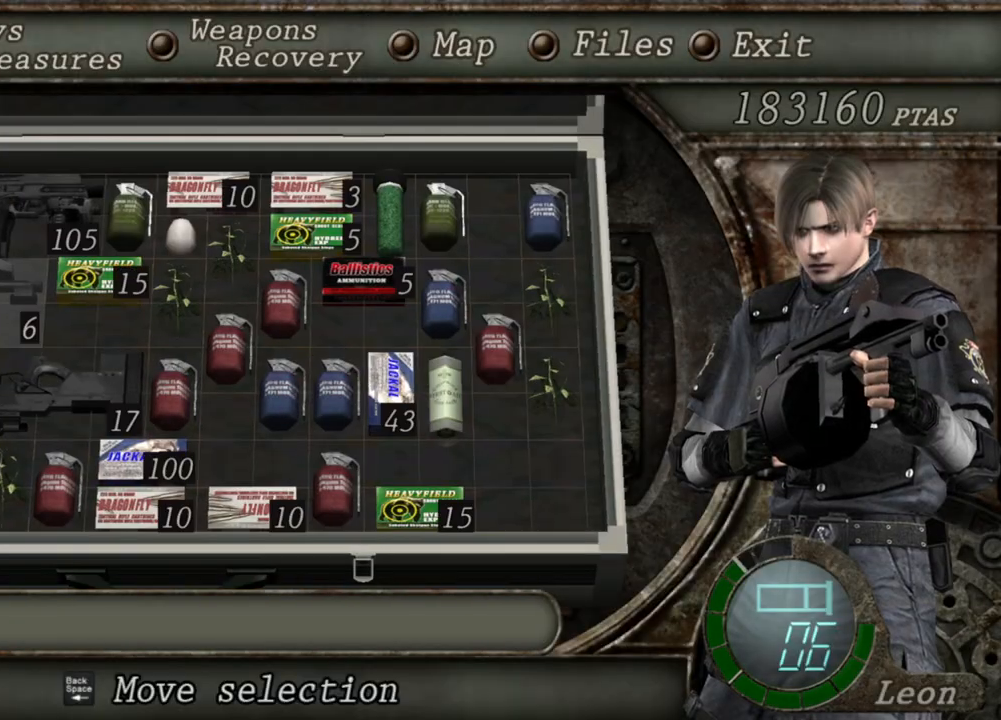
{"keys": [], "mouse": ["right"], "events": []}
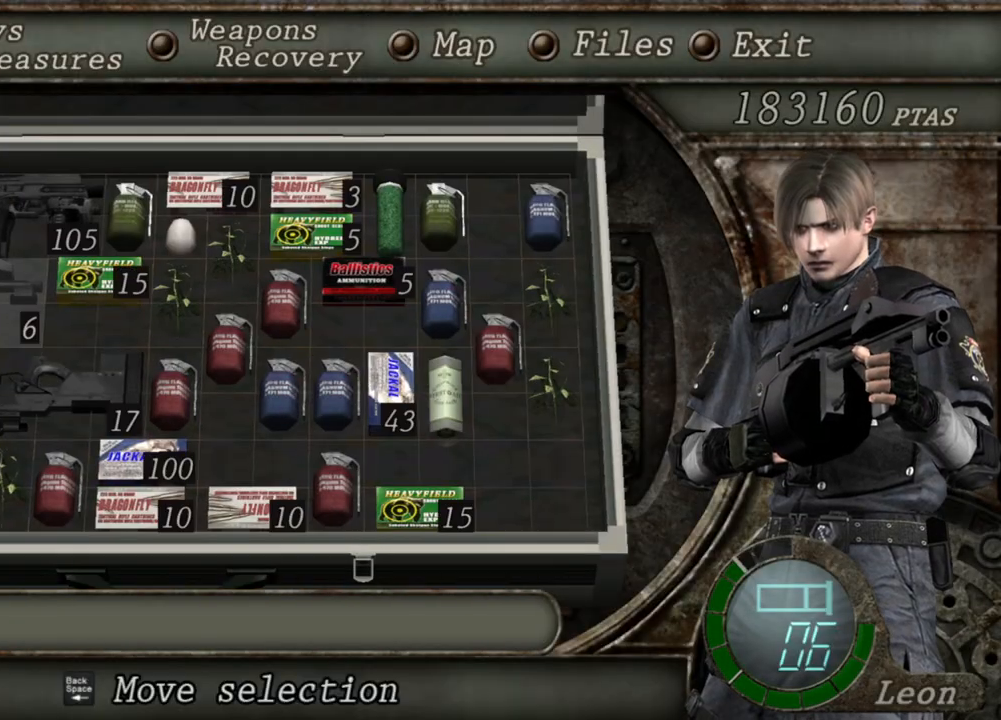
{"keys": [], "mouse": ["right"], "events": []}
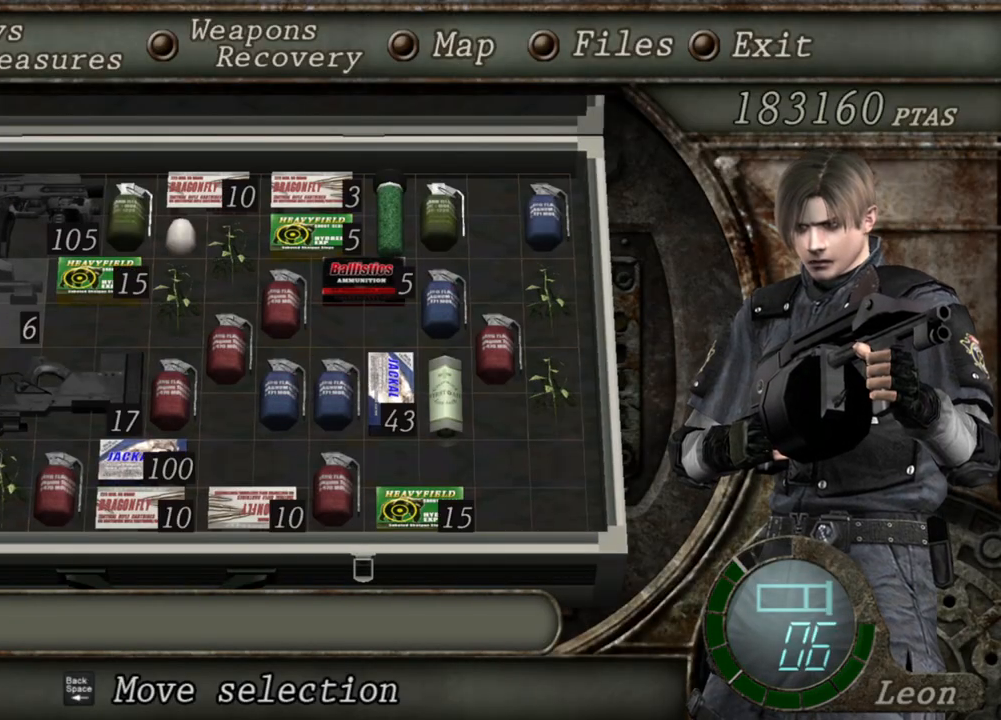
{"keys": [], "mouse": ["right"], "events": []}
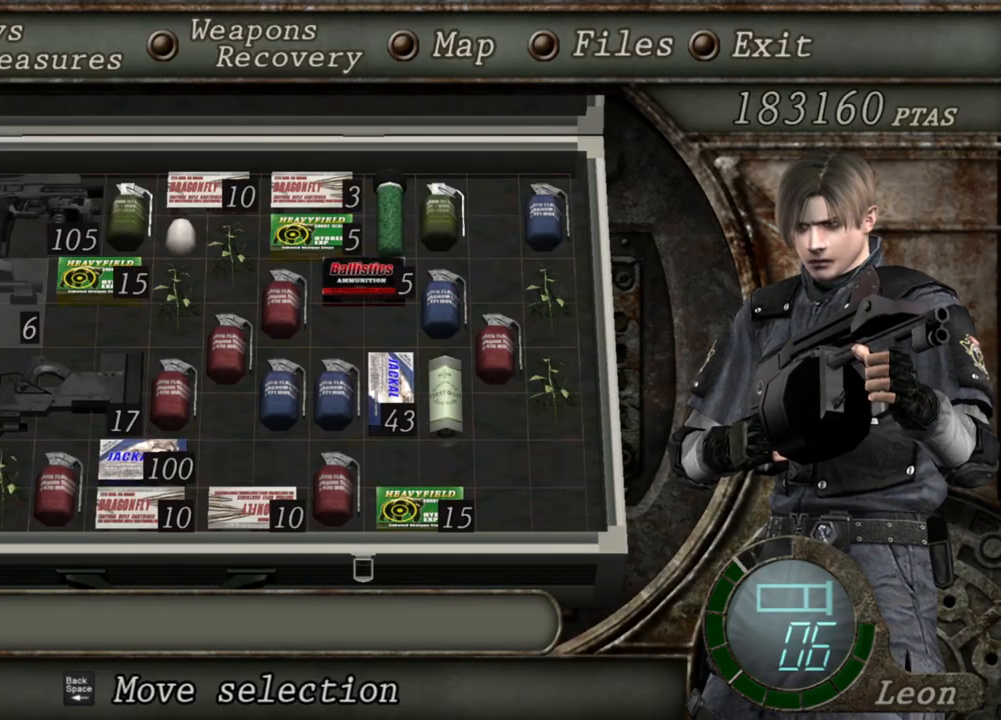
{"keys": [], "mouse": ["right"], "events": []}
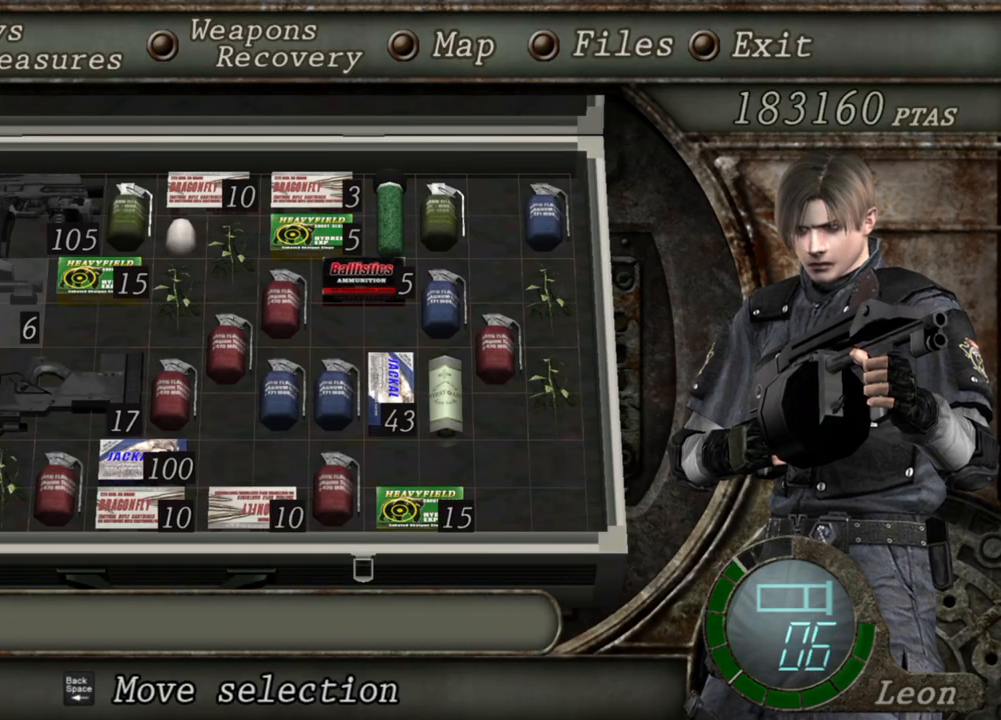
{"keys": [], "mouse": ["right"], "events": []}
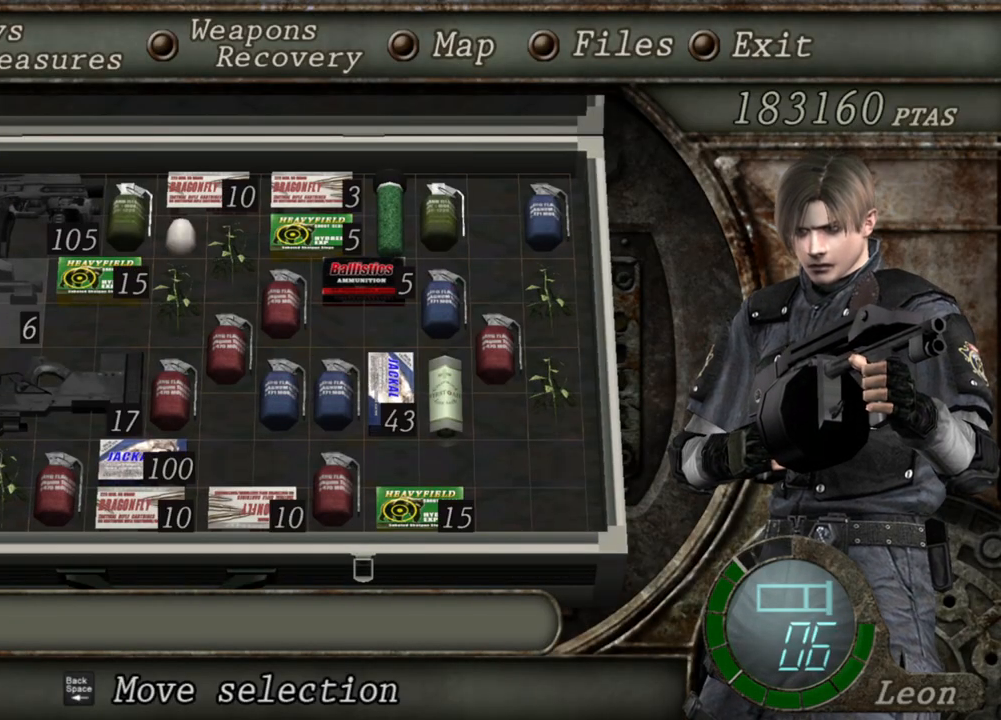
{"keys": [], "mouse": ["right"], "events": []}
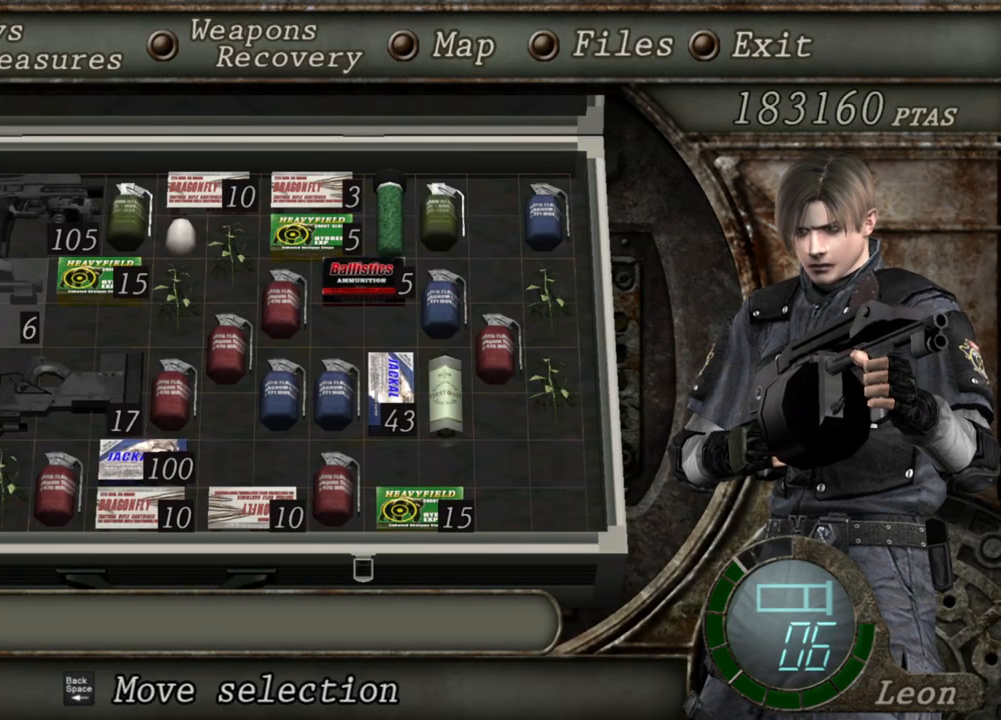
{"keys": [], "mouse": ["right"], "events": []}
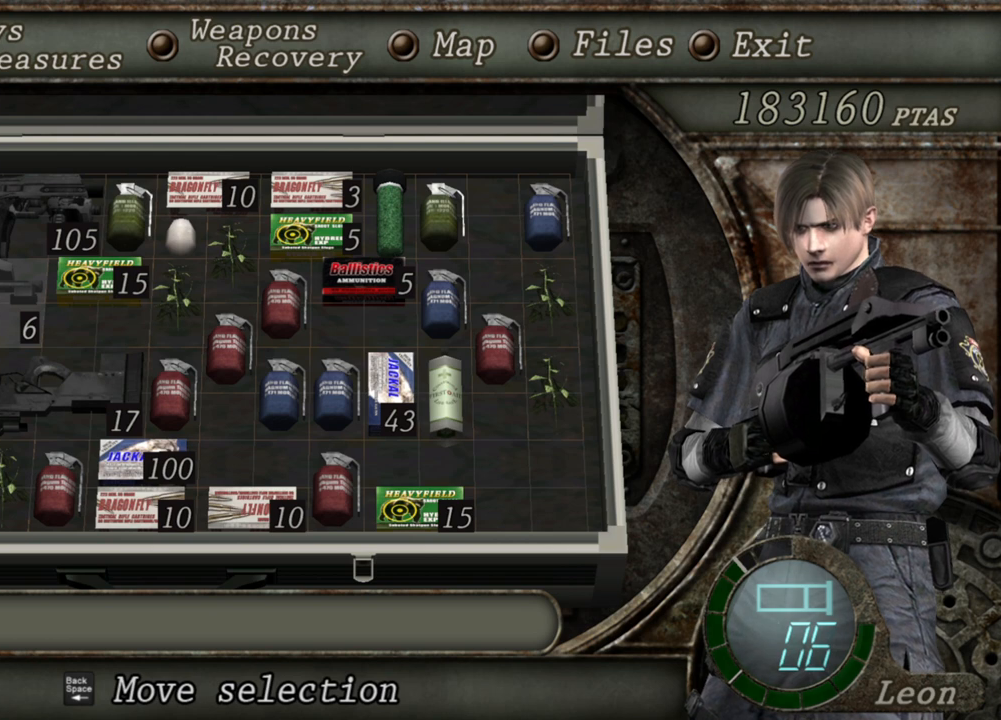
{"keys": [], "mouse": ["right"], "events": []}
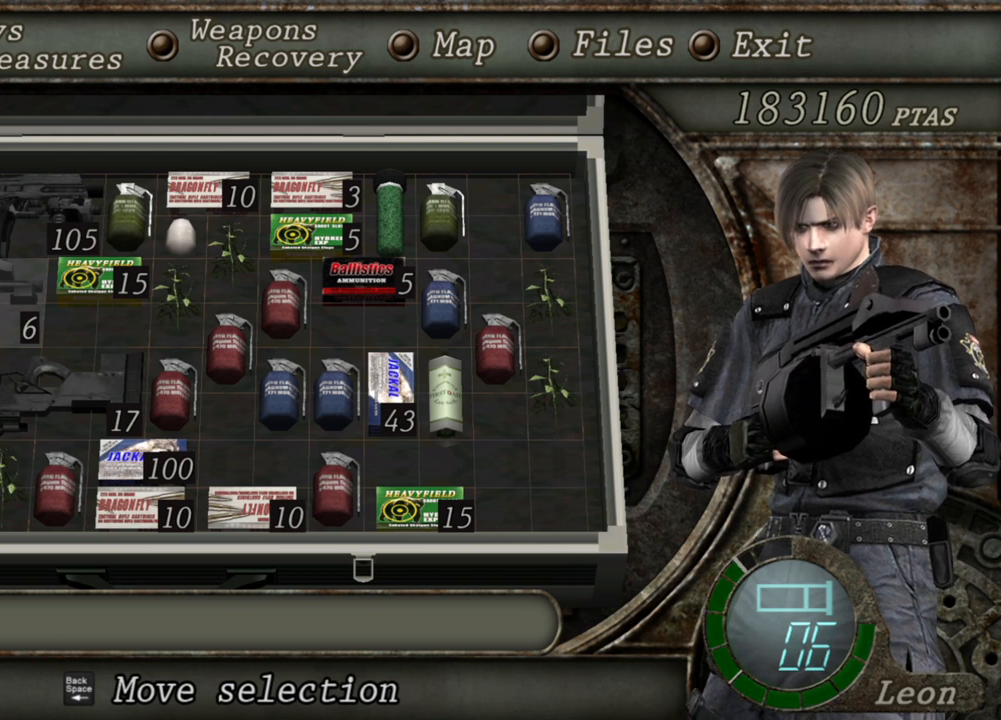
{"keys": [], "mouse": ["right"], "events": []}
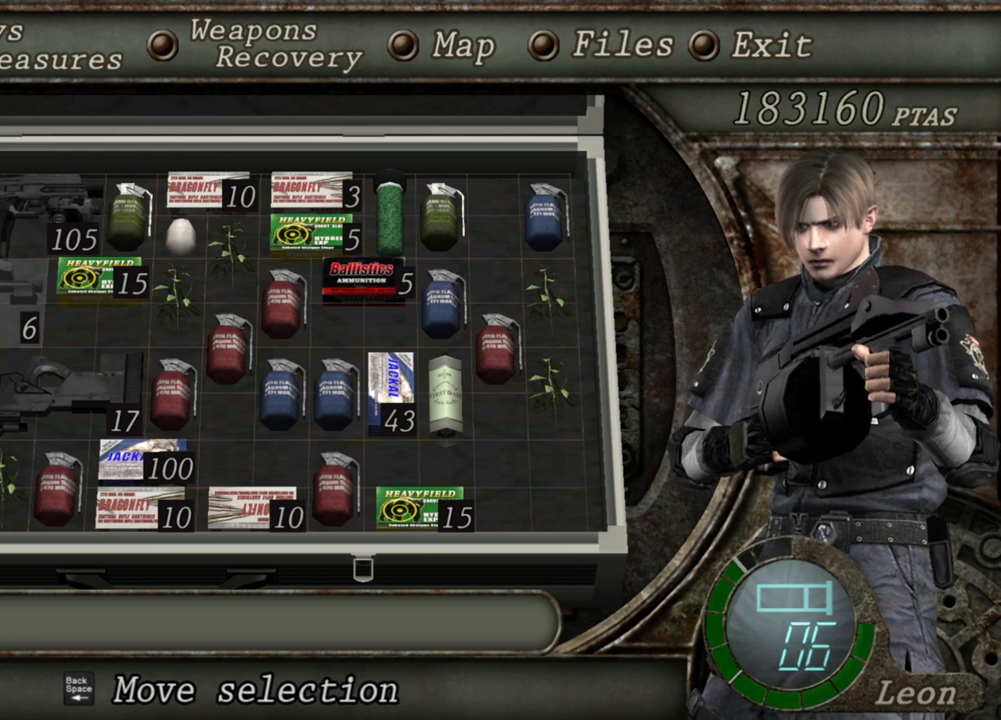
{"keys": [], "mouse": ["right"], "events": []}
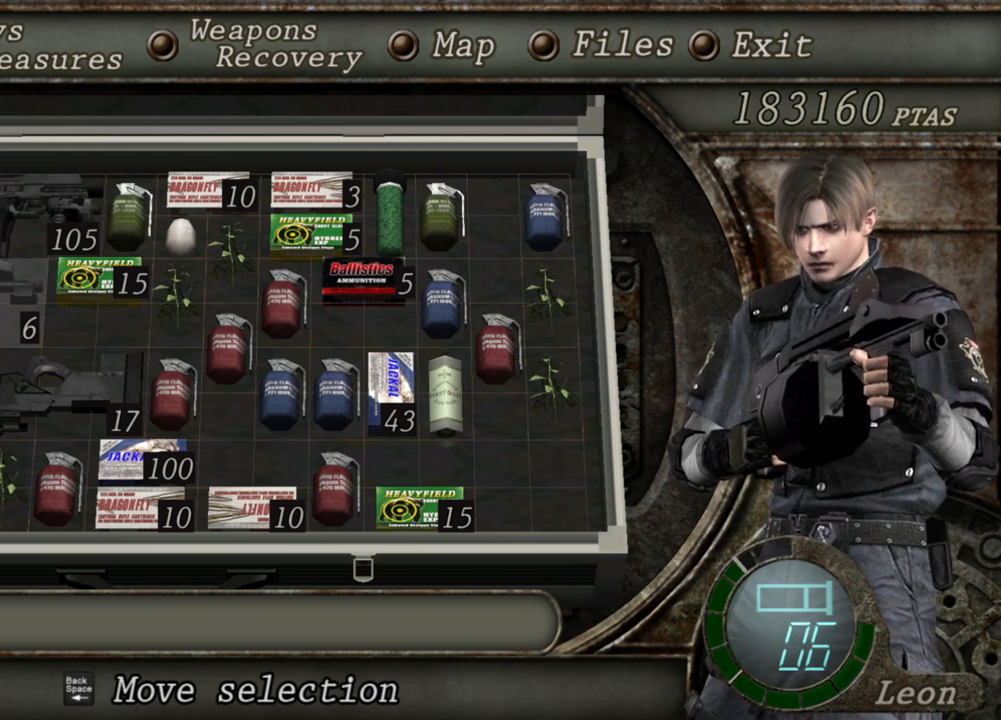
{"keys": [], "mouse": ["right"], "events": []}